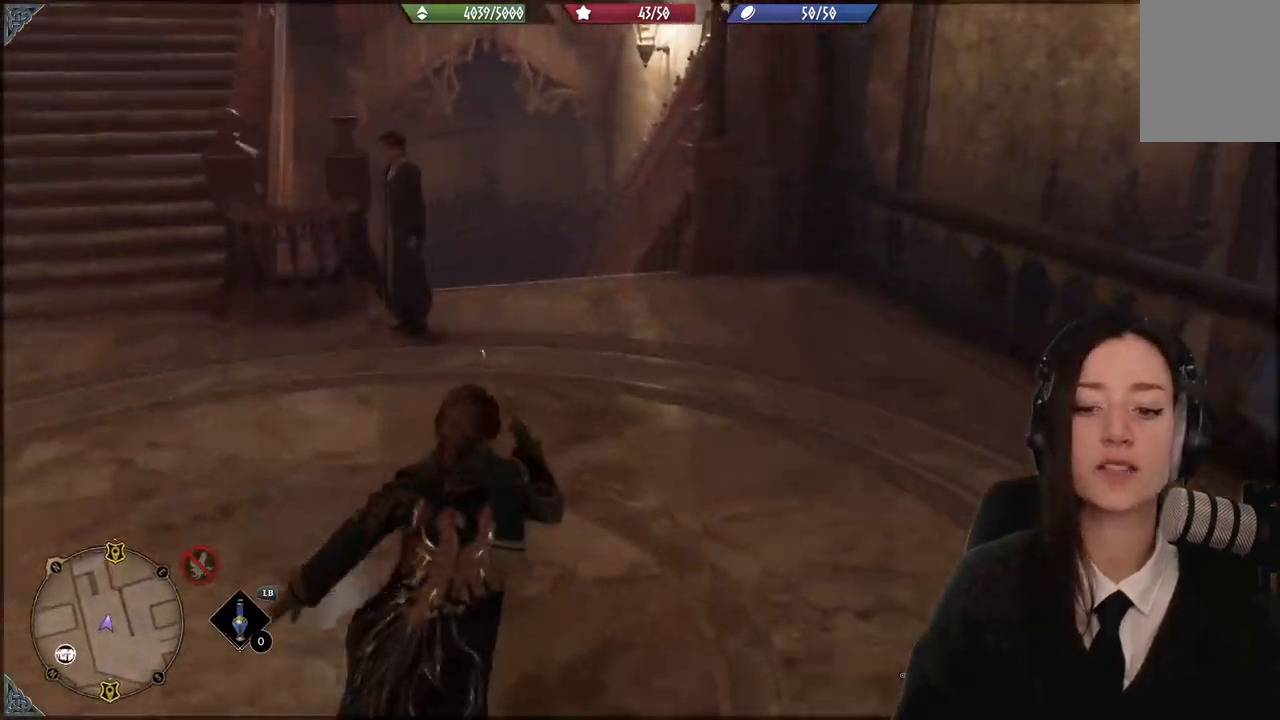
Gameplay with a controller (Xbox layout); each line is a JSON object with the inputs held at the frame after it. "events" lists button and stick changes between this image and that frame as [ms after this image, input, new state], when the widget could be followed in between.
{"buttons": [], "left_stick": "up", "right_stick": "down-left", "events": [[100, "right_stick", "center"], [467, "right_stick", "down-left"]]}
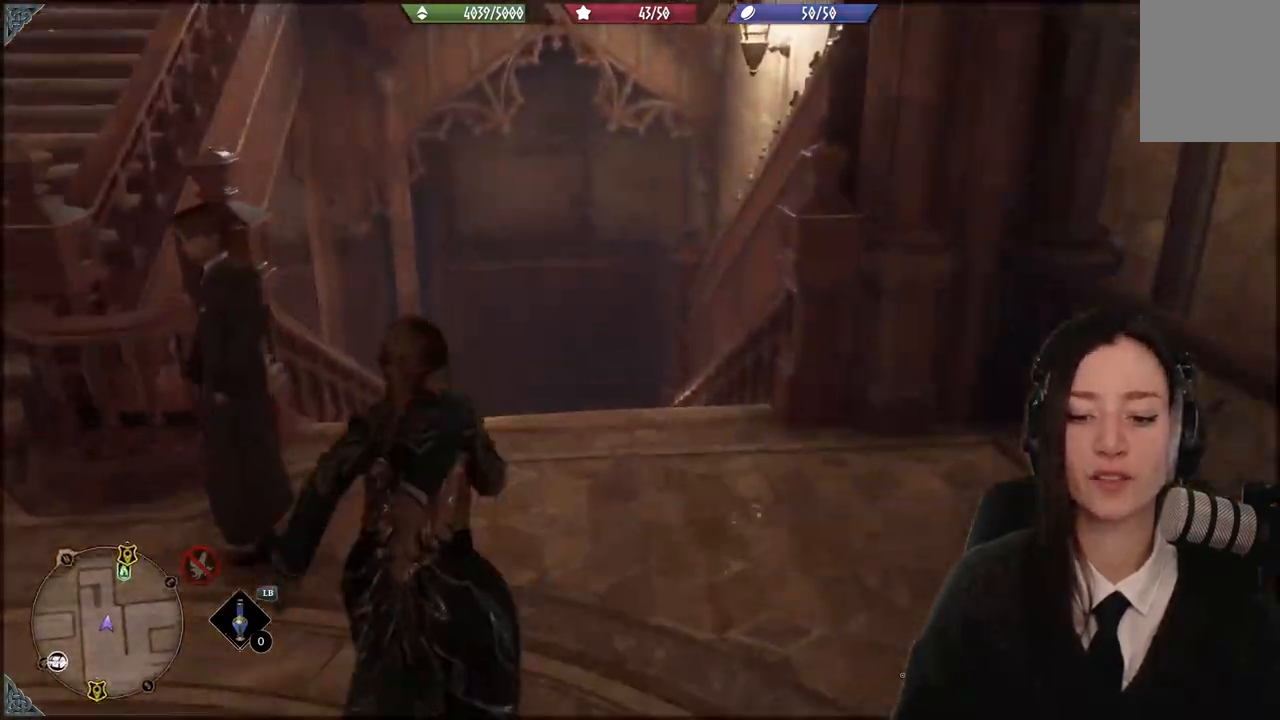
{"buttons": [], "left_stick": "up", "right_stick": "down-left", "events": [[267, "right_stick", "center"], [501, "right_stick", "down-left"]]}
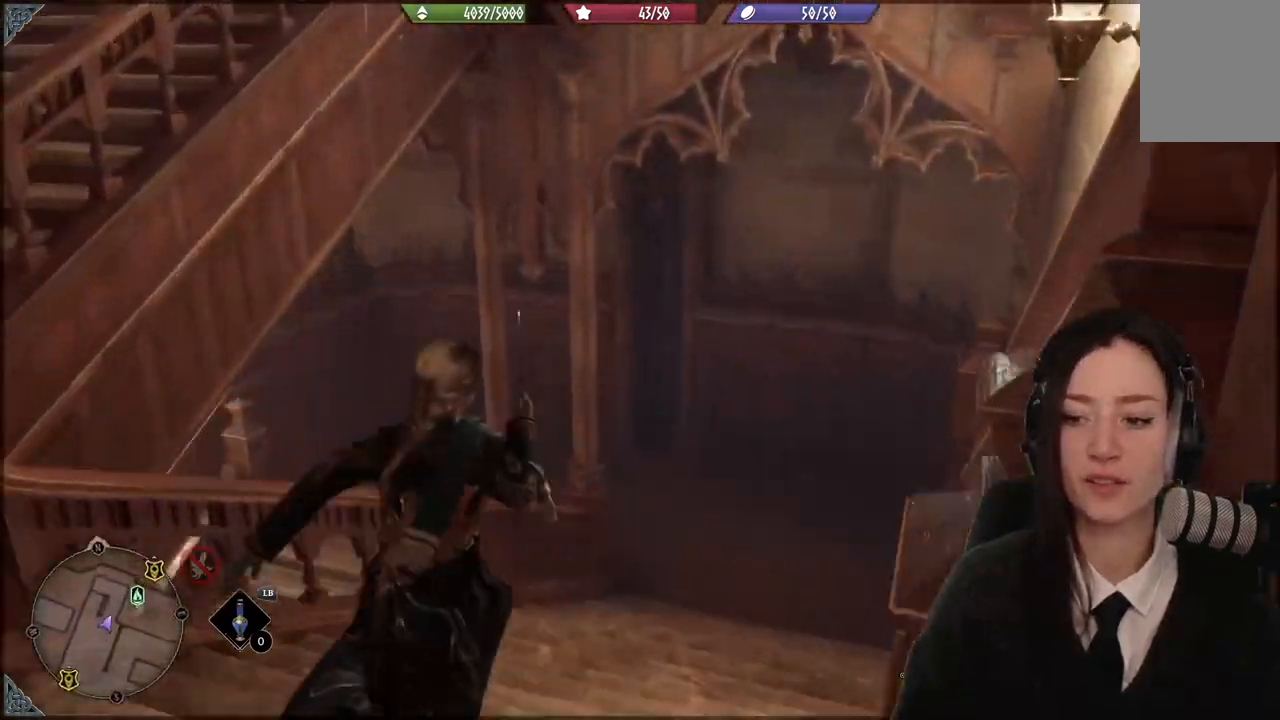
{"buttons": [], "left_stick": "up-right", "right_stick": "left", "events": [[266, "left_stick", "up-right"], [433, "right_stick", "left"]]}
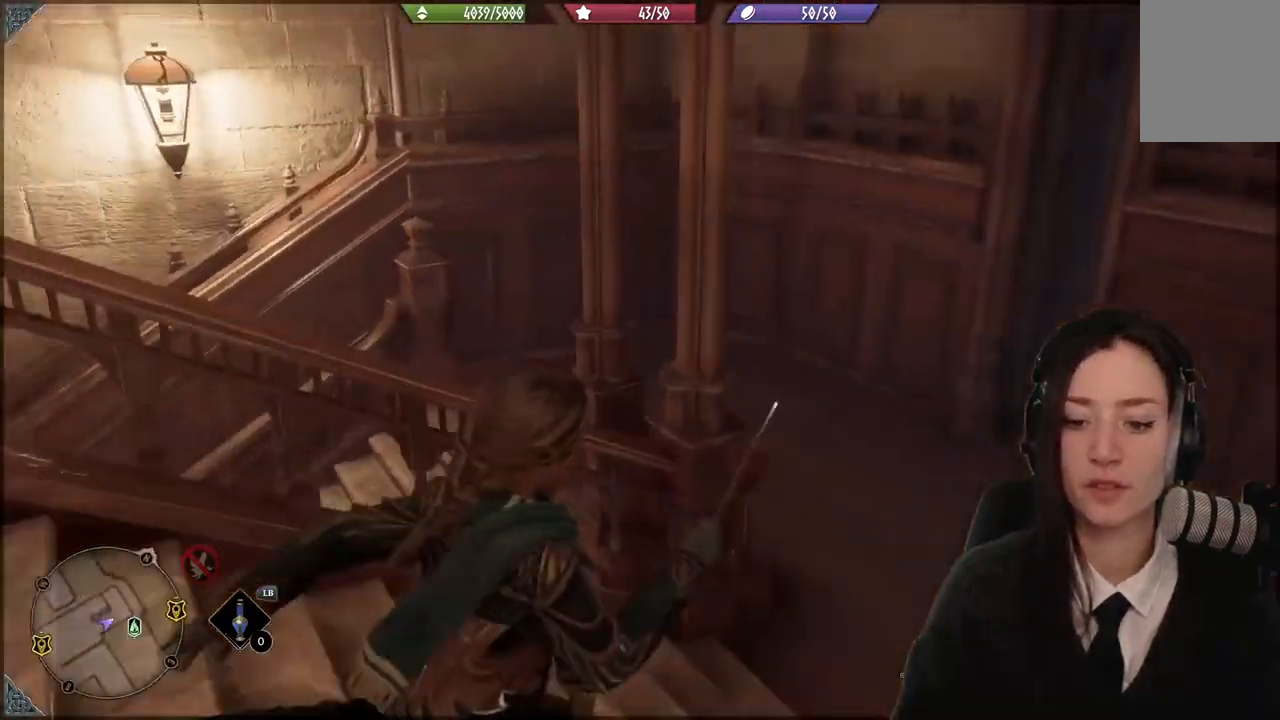
{"buttons": [], "left_stick": "up", "right_stick": "up-left", "events": [[100, "left_stick", "right"], [234, "right_stick", "center"], [334, "left_stick", "up-right"], [467, "right_stick", "up-left"], [501, "left_stick", "up"]]}
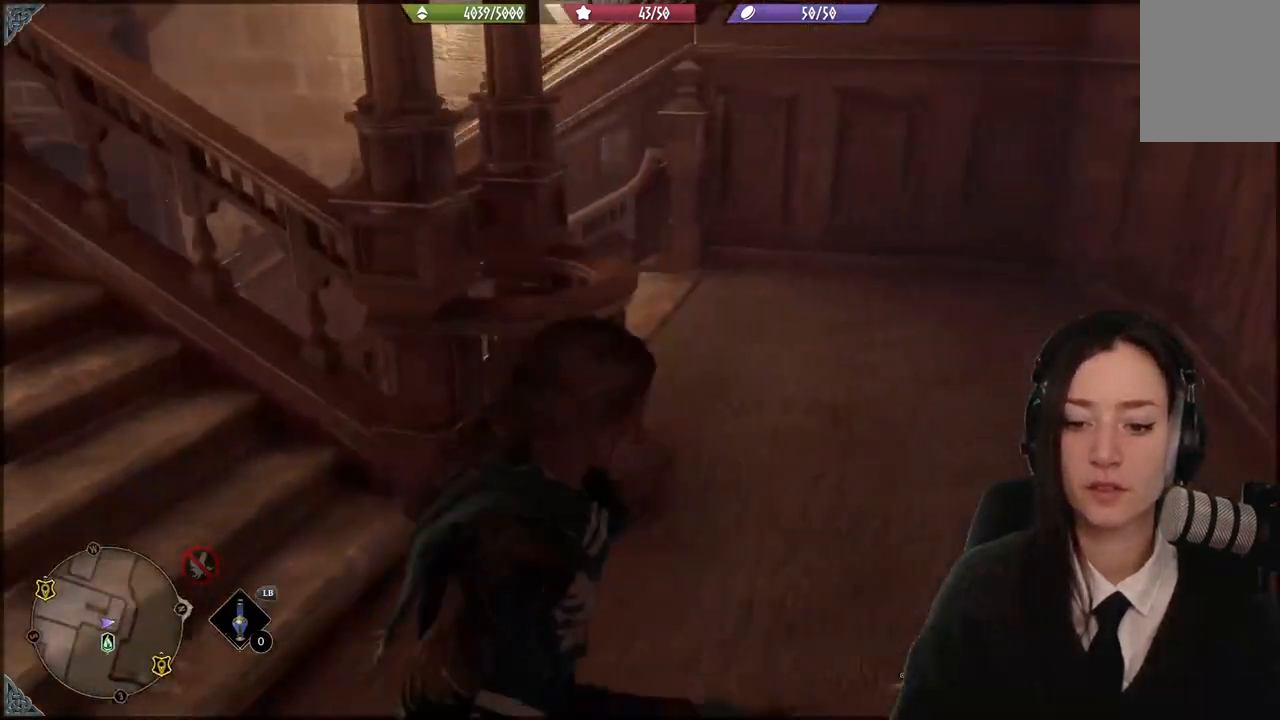
{"buttons": [], "left_stick": "up-left", "right_stick": "up-left", "events": [[133, "left_stick", "up-left"]]}
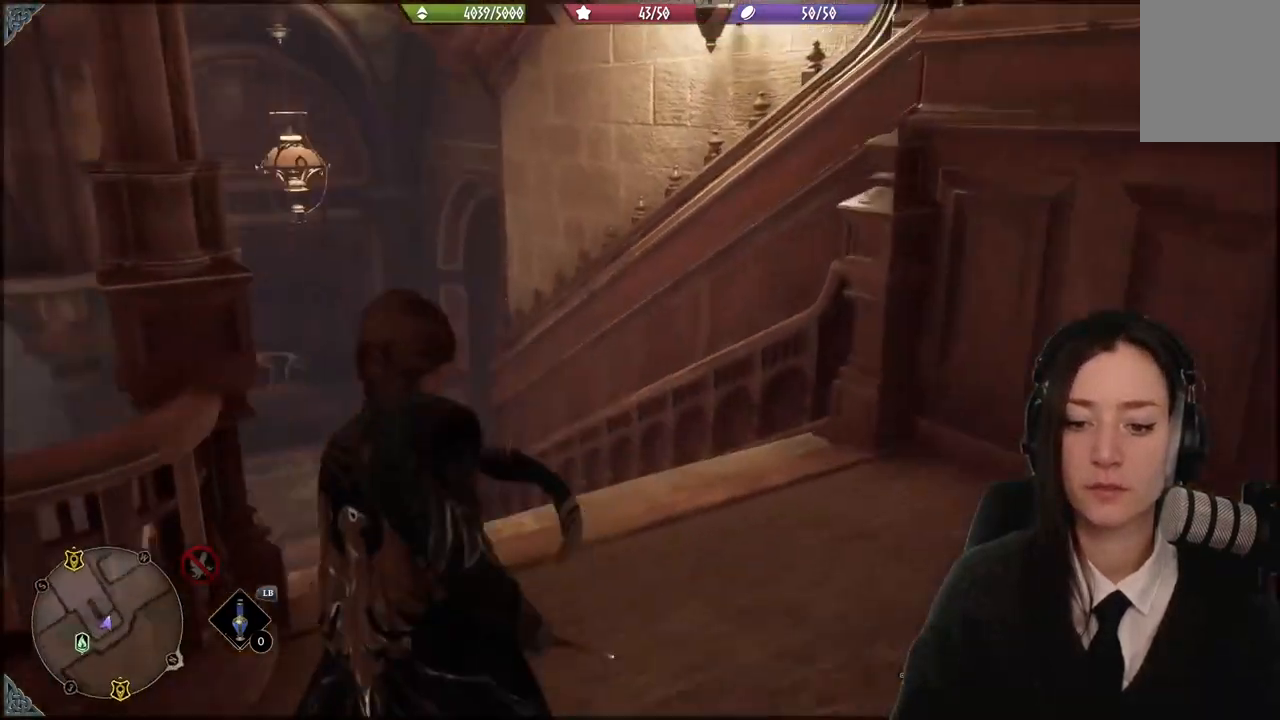
{"buttons": [], "left_stick": "up", "right_stick": "up-left", "events": [[501, "left_stick", "up"]]}
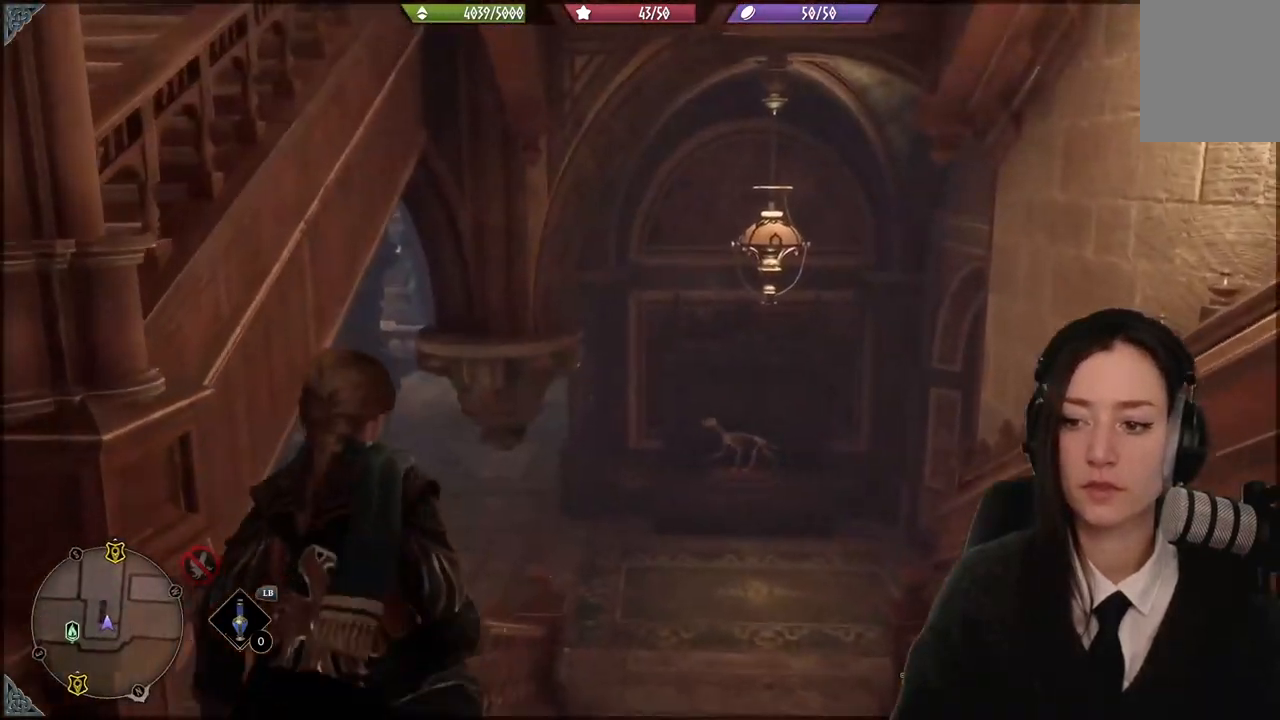
{"buttons": [], "left_stick": "up", "right_stick": "center", "events": [[100, "left_stick", "up-right"], [200, "right_stick", "down-right"], [400, "left_stick", "up"], [433, "right_stick", "center"]]}